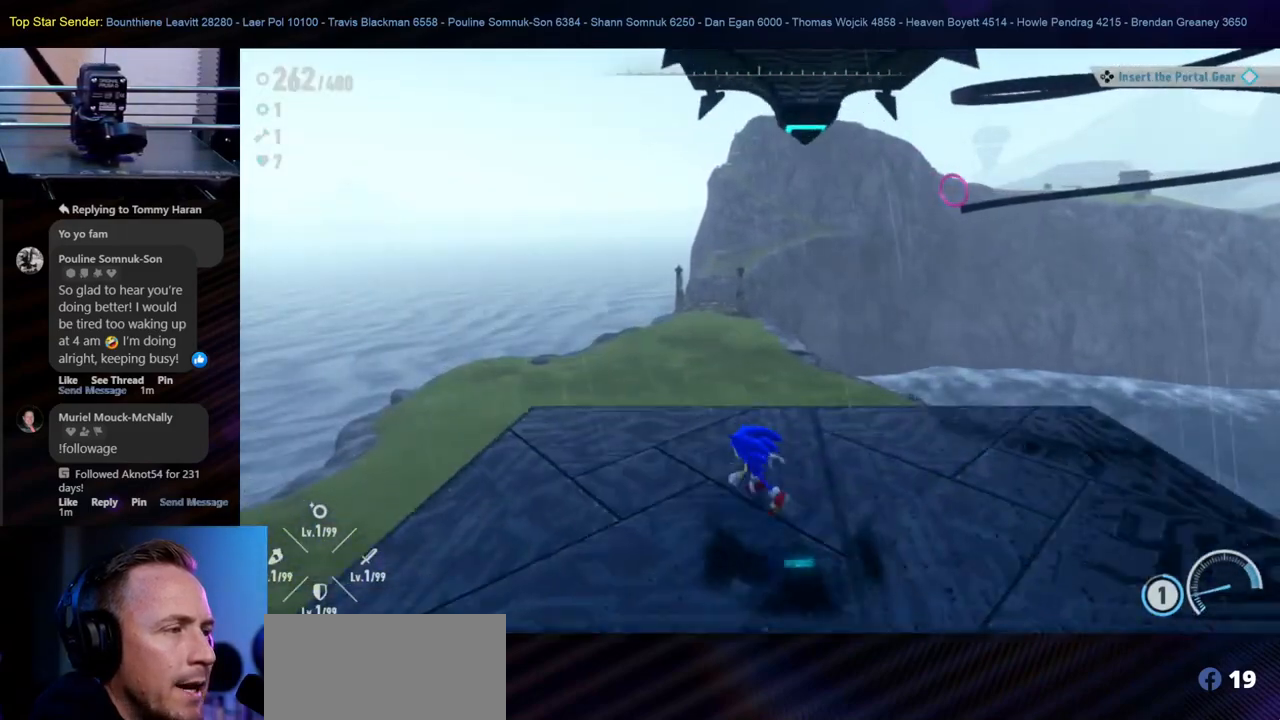
Gameplay with a controller (Nintendo layout); each line is a JSON object with the inputs held at the frame after it. "events" lists button and stick changes between this image and that frame as [ms after this image, input, new state], when the widget could be followed in between. Not read: L2 L3 R1 R2 R3.
{"buttons": [], "left_stick": "center", "right_stick": "center", "events": [[67, "left_stick", "center"], [283, "left_stick", "up"], [383, "left_stick", "center"]]}
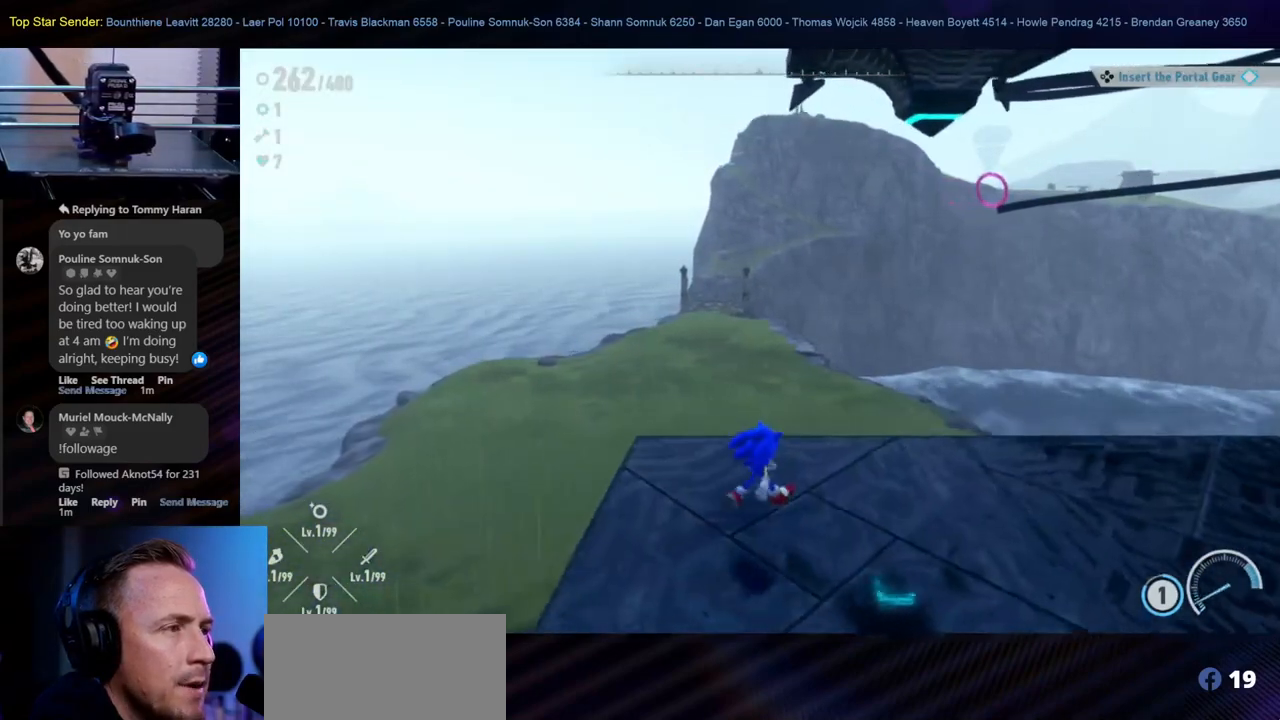
{"buttons": [], "left_stick": "center", "right_stick": "center", "events": [[183, "left_stick", "down"], [417, "left_stick", "center"]]}
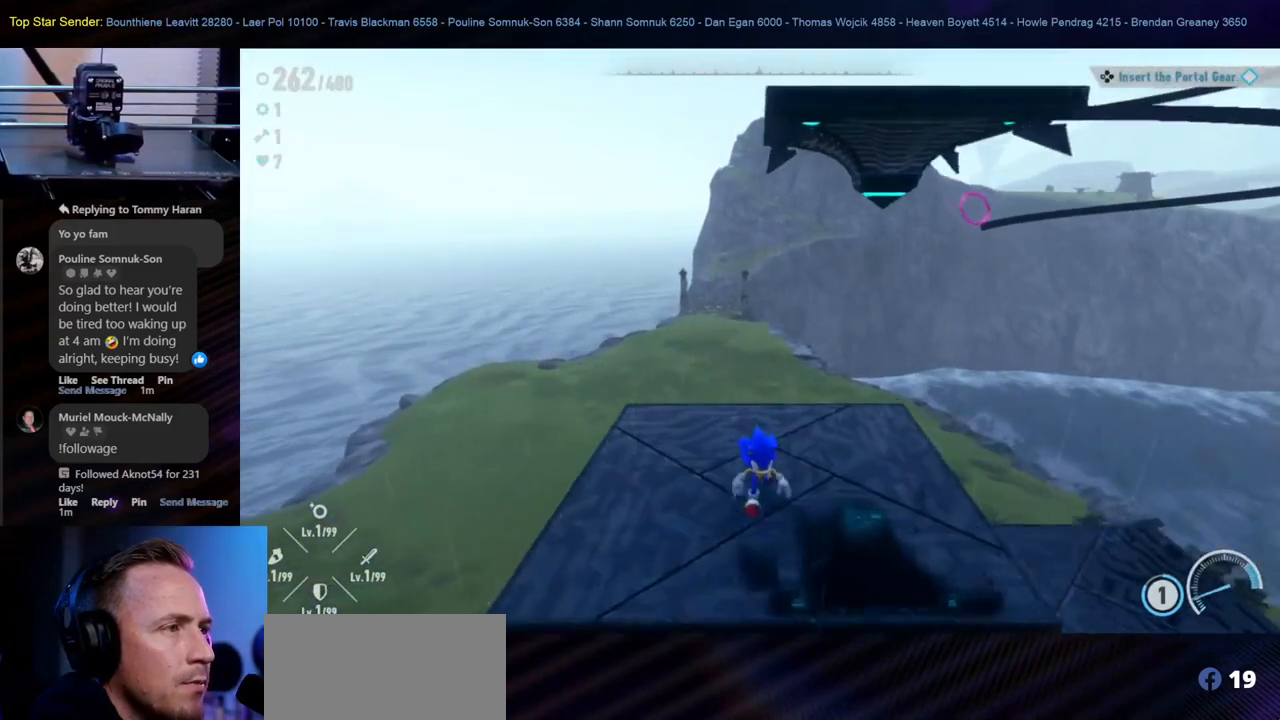
{"buttons": [], "left_stick": "center", "right_stick": "center", "events": []}
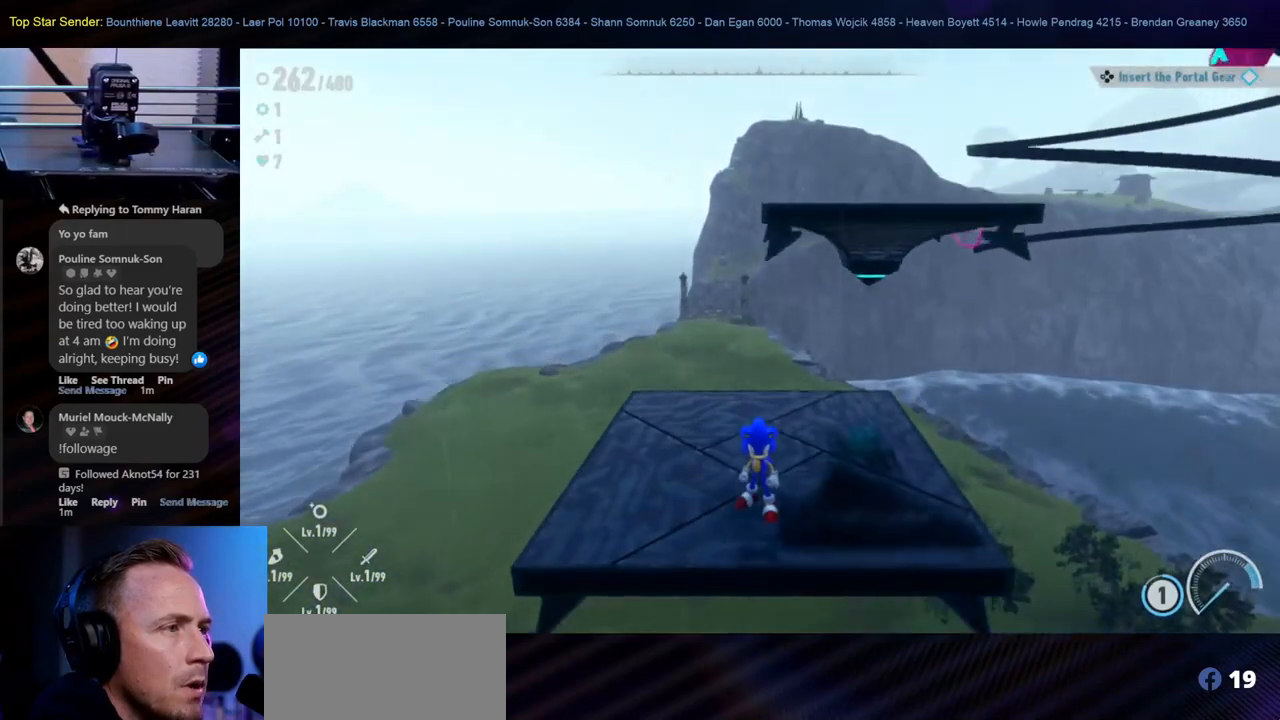
{"buttons": ["B"], "left_stick": "up", "right_stick": "center", "events": [[167, "left_stick", "up-right"], [317, "left_stick", "up"], [450, "B", "down"]]}
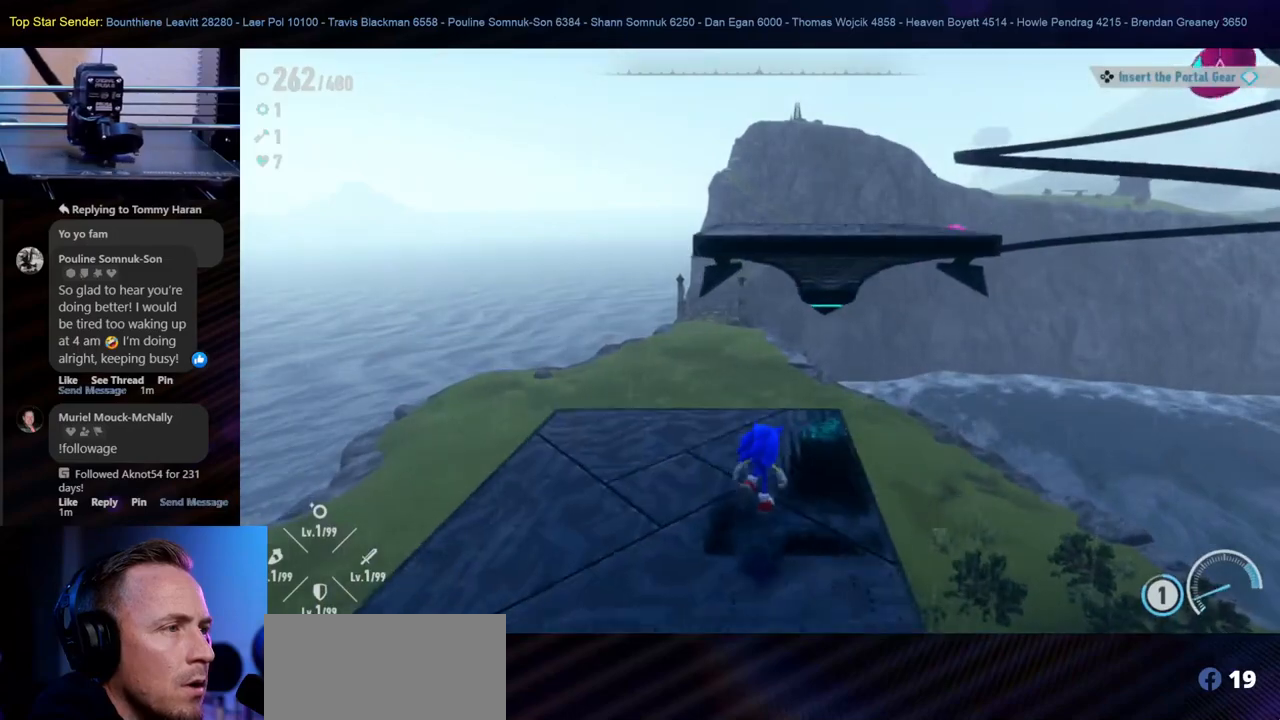
{"buttons": [], "left_stick": "up", "right_stick": "center", "events": [[317, "B", "up"]]}
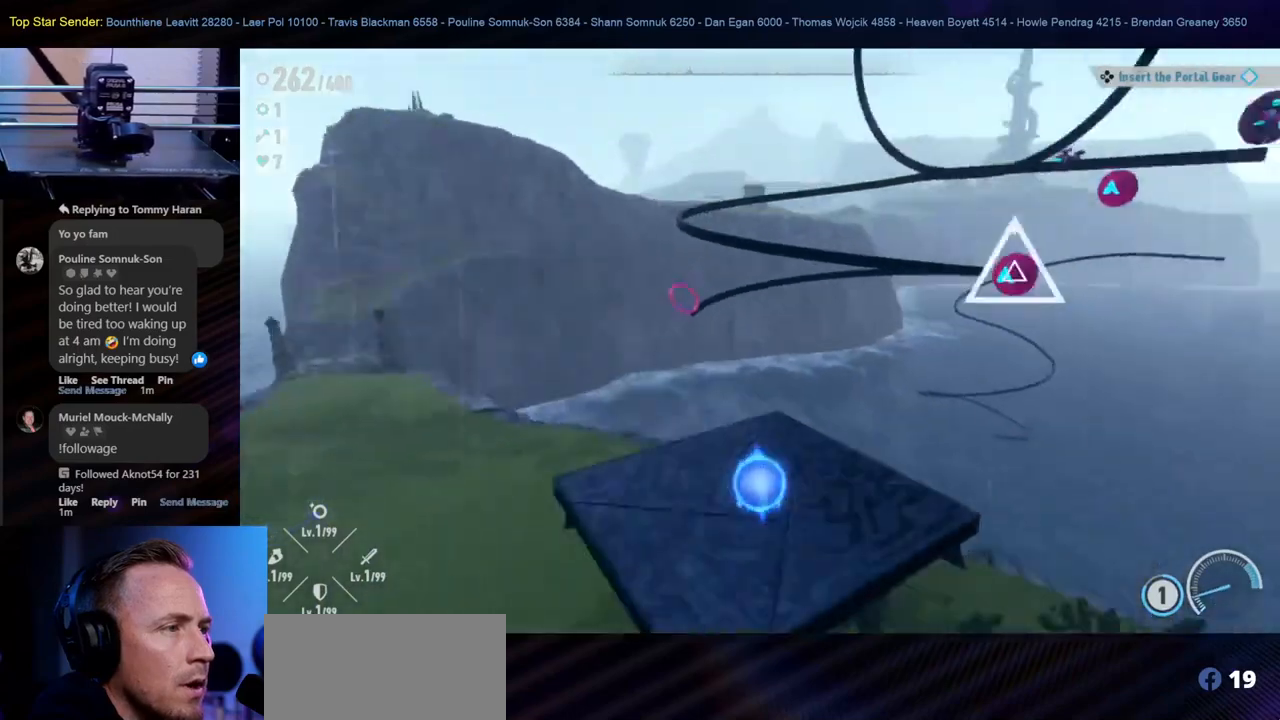
{"buttons": [], "left_stick": "center", "right_stick": "center", "events": [[17, "left_stick", "up-right"], [117, "left_stick", "up"], [283, "left_stick", "down-right"], [350, "left_stick", "down"], [450, "left_stick", "center"]]}
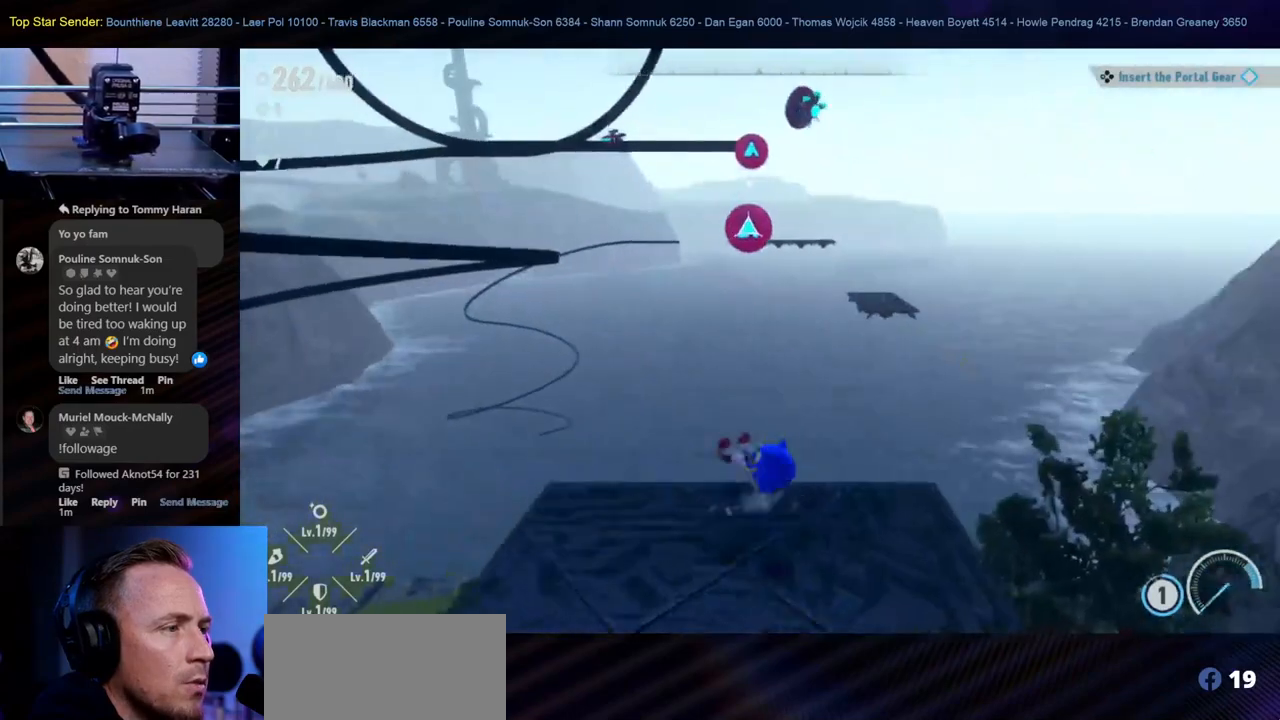
{"buttons": [], "left_stick": "center", "right_stick": "center", "events": [[217, "B", "down"], [283, "left_stick", "up"], [417, "B", "up"], [467, "left_stick", "center"]]}
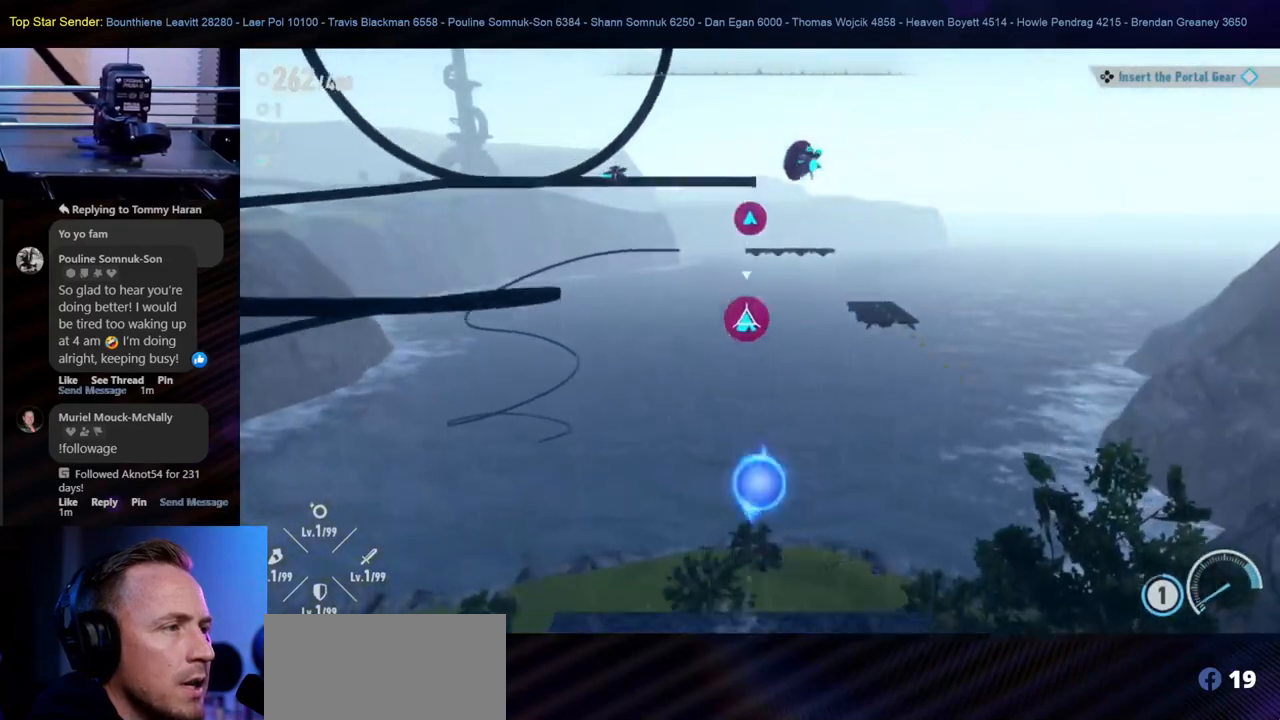
{"buttons": ["Y"], "left_stick": "center", "right_stick": "center", "events": [[17, "Y", "down"], [133, "Y", "up"], [200, "Y", "down"], [267, "Y", "up"], [350, "Y", "down"], [433, "Y", "up"], [500, "Y", "down"]]}
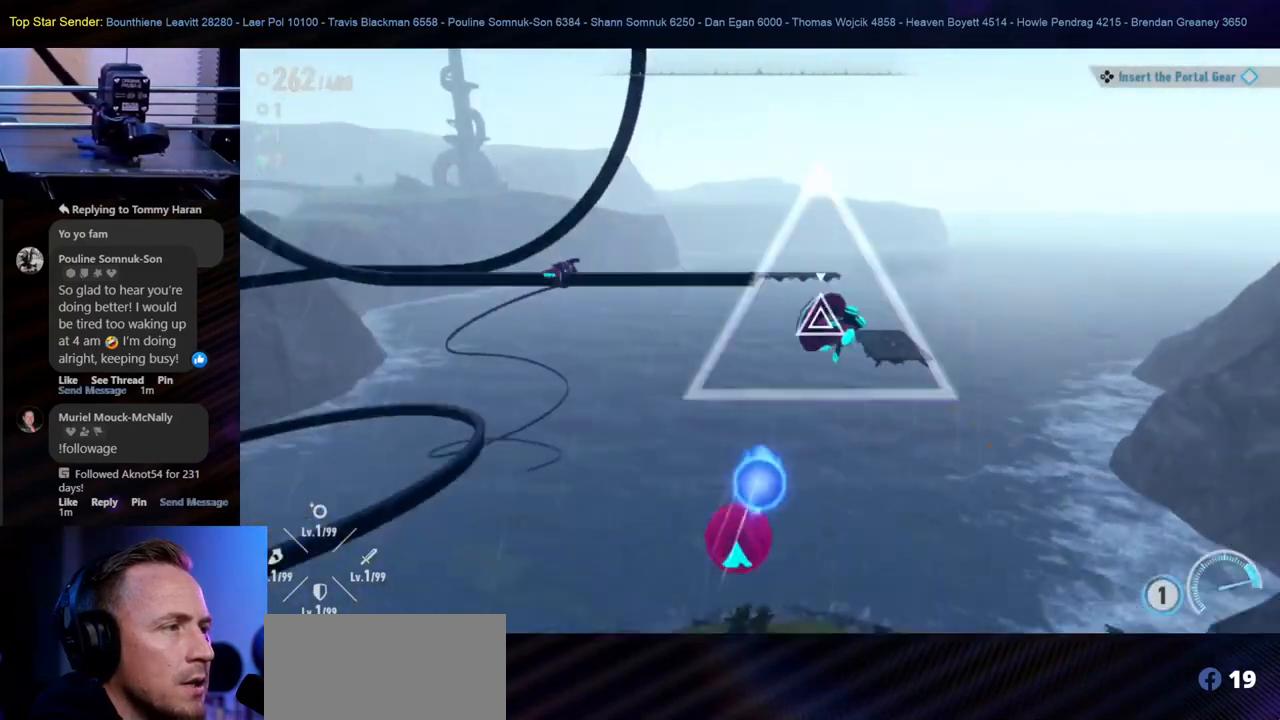
{"buttons": [], "left_stick": "center", "right_stick": "center", "events": [[67, "Y", "up"], [133, "Y", "down"], [333, "Y", "up"], [400, "Y", "down"], [500, "Y", "up"]]}
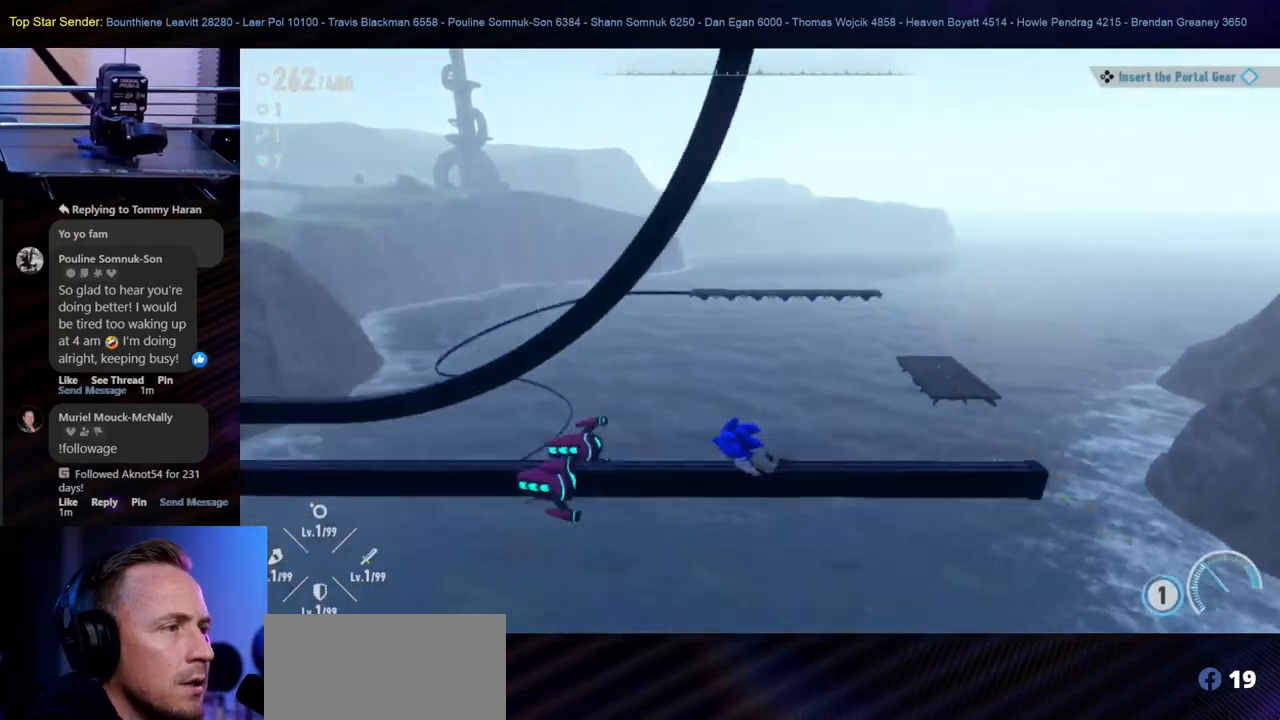
{"buttons": [], "left_stick": "center", "right_stick": "center", "events": []}
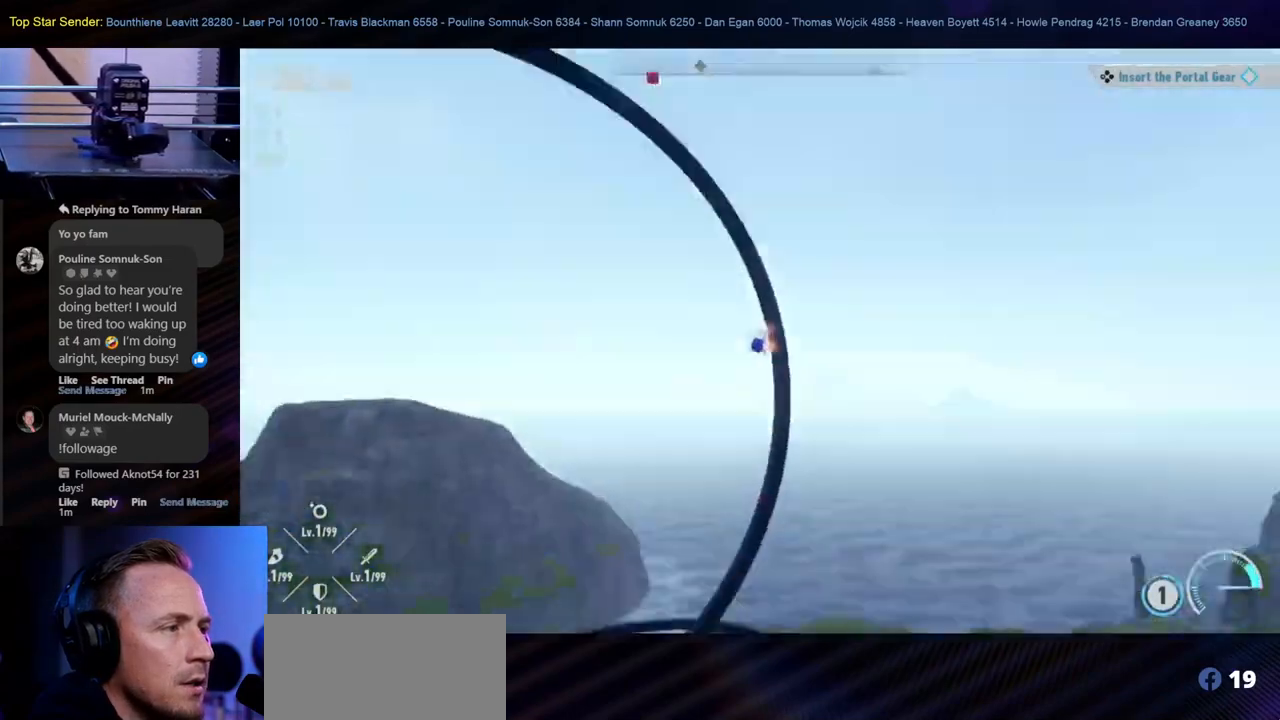
{"buttons": [], "left_stick": "center", "right_stick": "center", "events": [[200, "L1", "down"], [267, "L1", "up"]]}
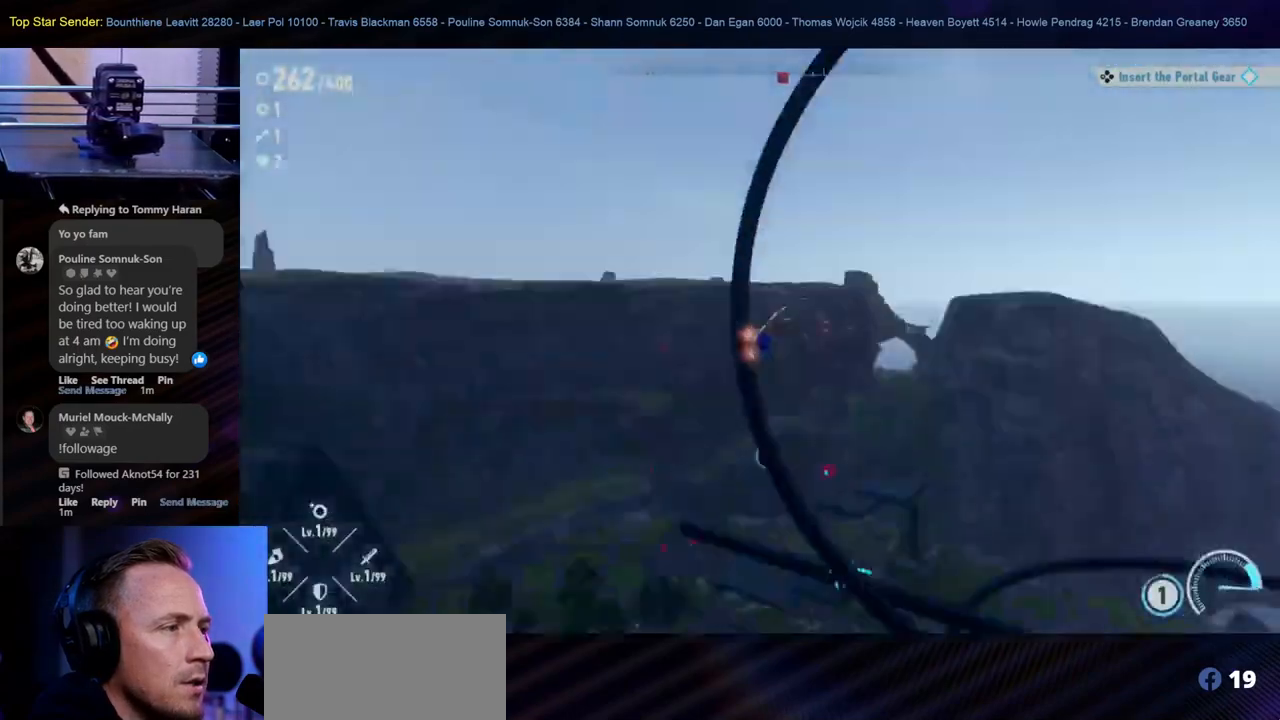
{"buttons": [], "left_stick": "center", "right_stick": "center", "events": []}
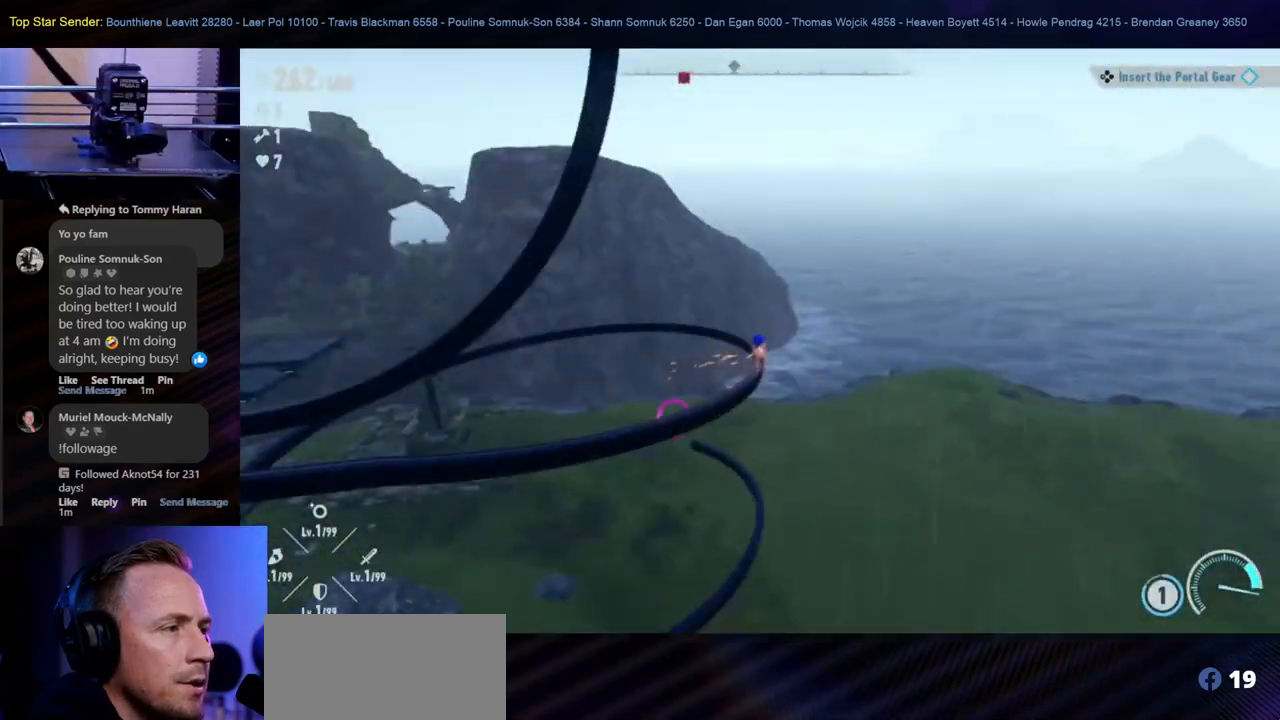
{"buttons": ["L1"], "left_stick": "center", "right_stick": "center", "events": [[500, "L1", "down"]]}
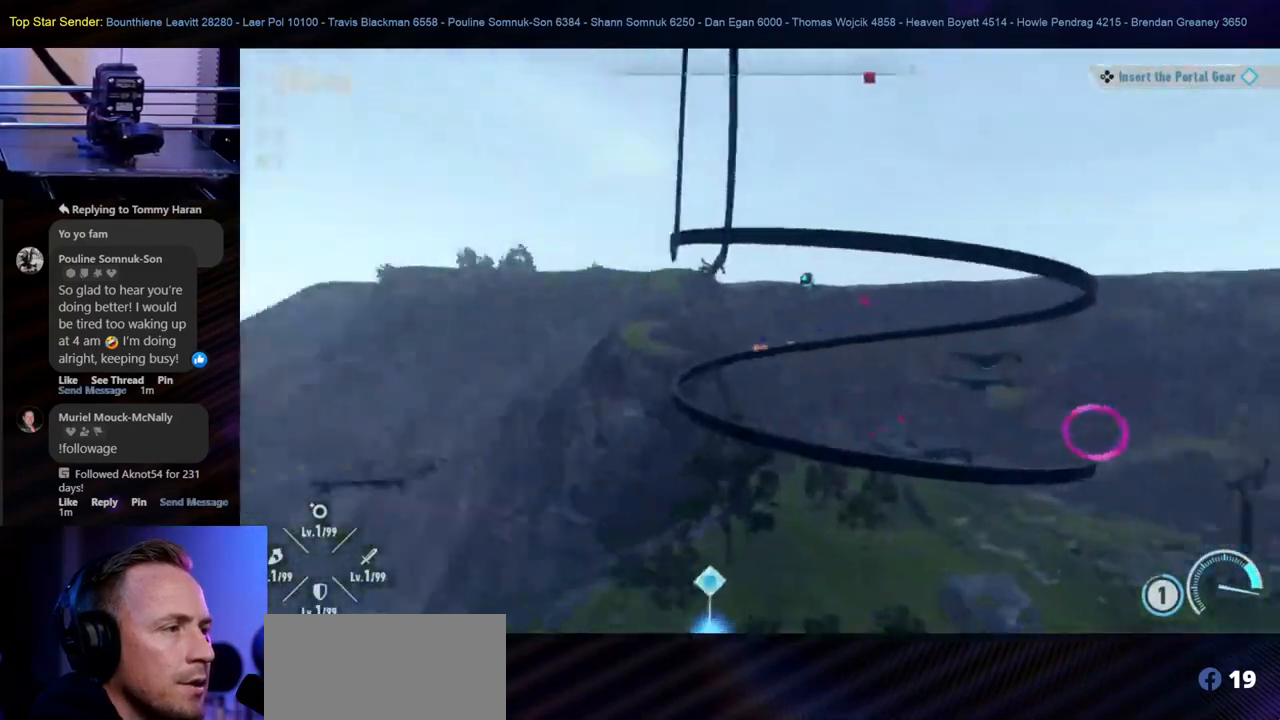
{"buttons": [], "left_stick": "center", "right_stick": "center", "events": [[167, "L1", "up"]]}
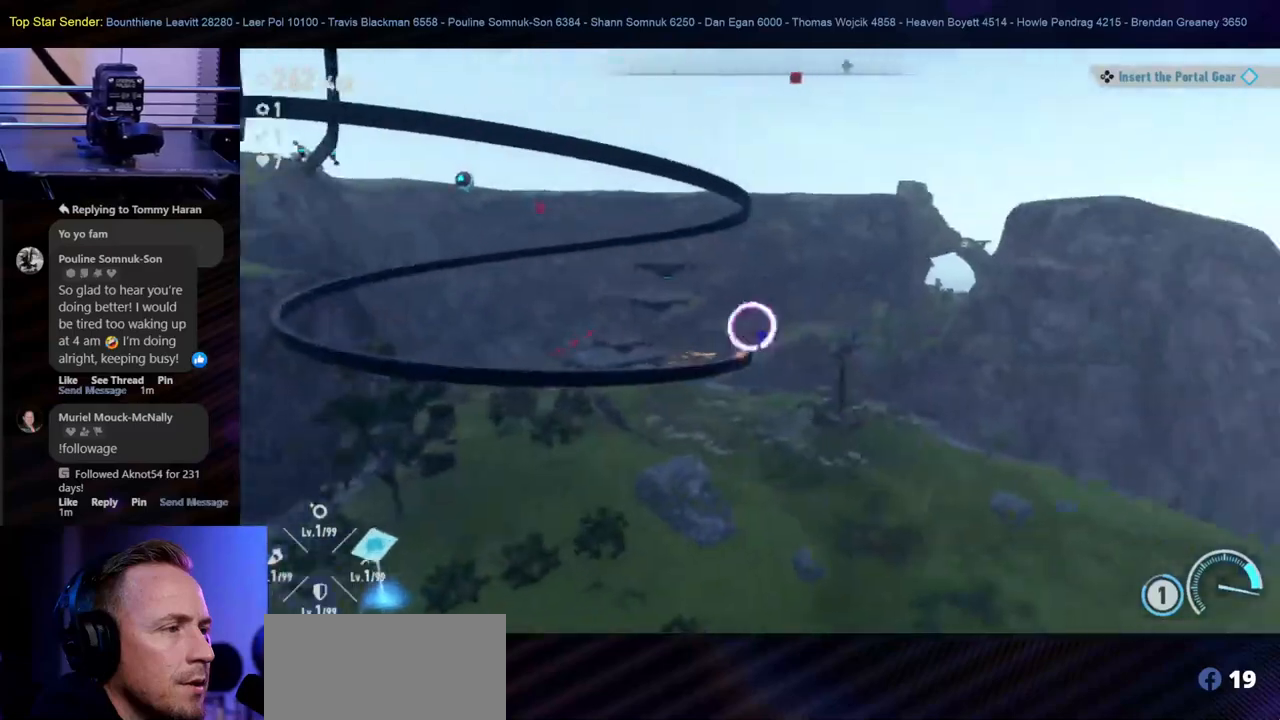
{"buttons": ["Y"], "left_stick": "center", "right_stick": "center", "events": [[133, "Y", "down"], [167, "L1", "down"], [200, "L1", "up"], [283, "Y", "up"], [333, "Y", "down"], [417, "Y", "up"], [500, "Y", "down"]]}
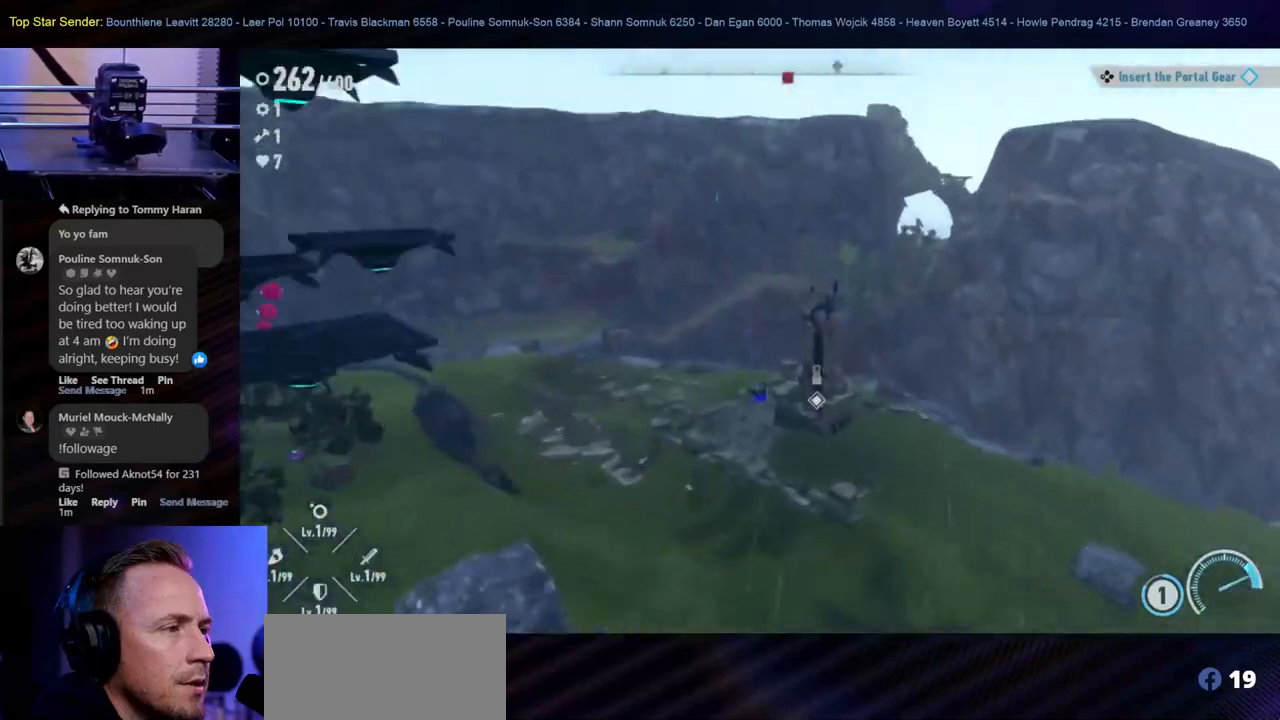
{"buttons": [], "left_stick": "center", "right_stick": "center", "events": [[167, "Y", "up"], [267, "Y", "down"], [350, "Y", "up"], [417, "Y", "down"], [483, "Y", "up"]]}
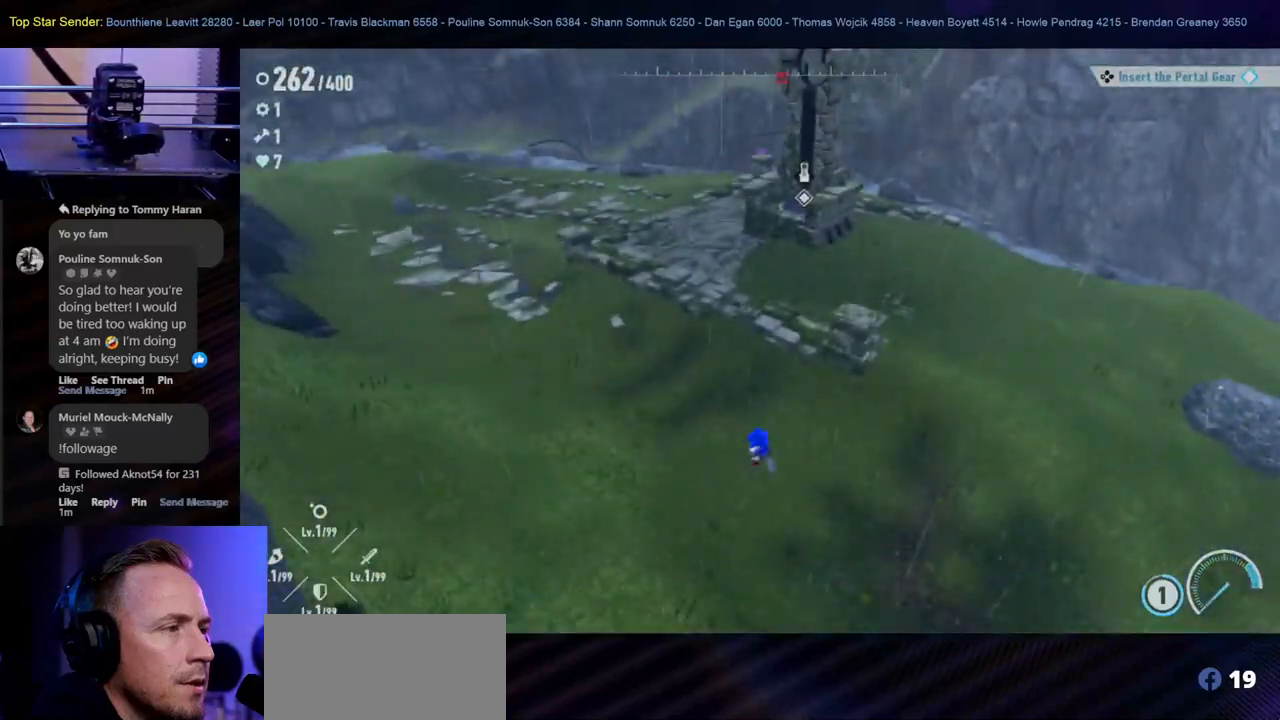
{"buttons": [], "left_stick": "up-left", "right_stick": "right", "events": [[217, "left_stick", "up-left"], [467, "right_stick", "right"]]}
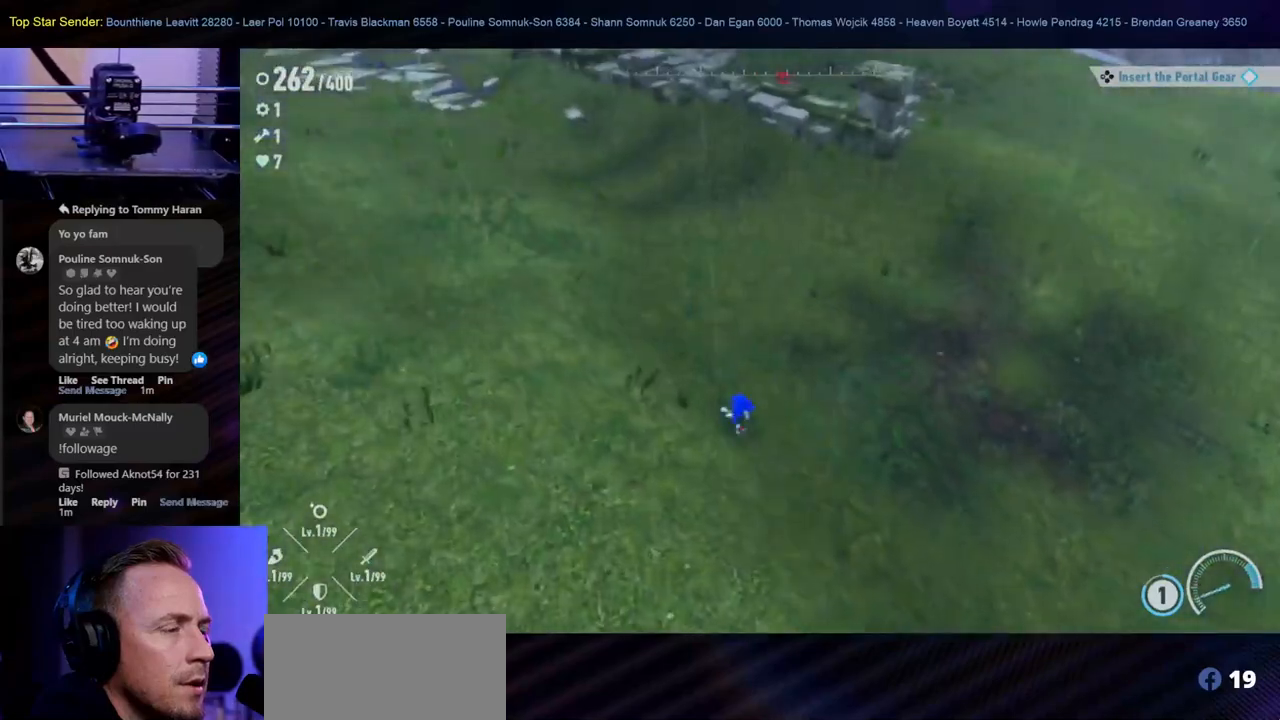
{"buttons": [], "left_stick": "up-left", "right_stick": "center", "events": [[450, "right_stick", "center"]]}
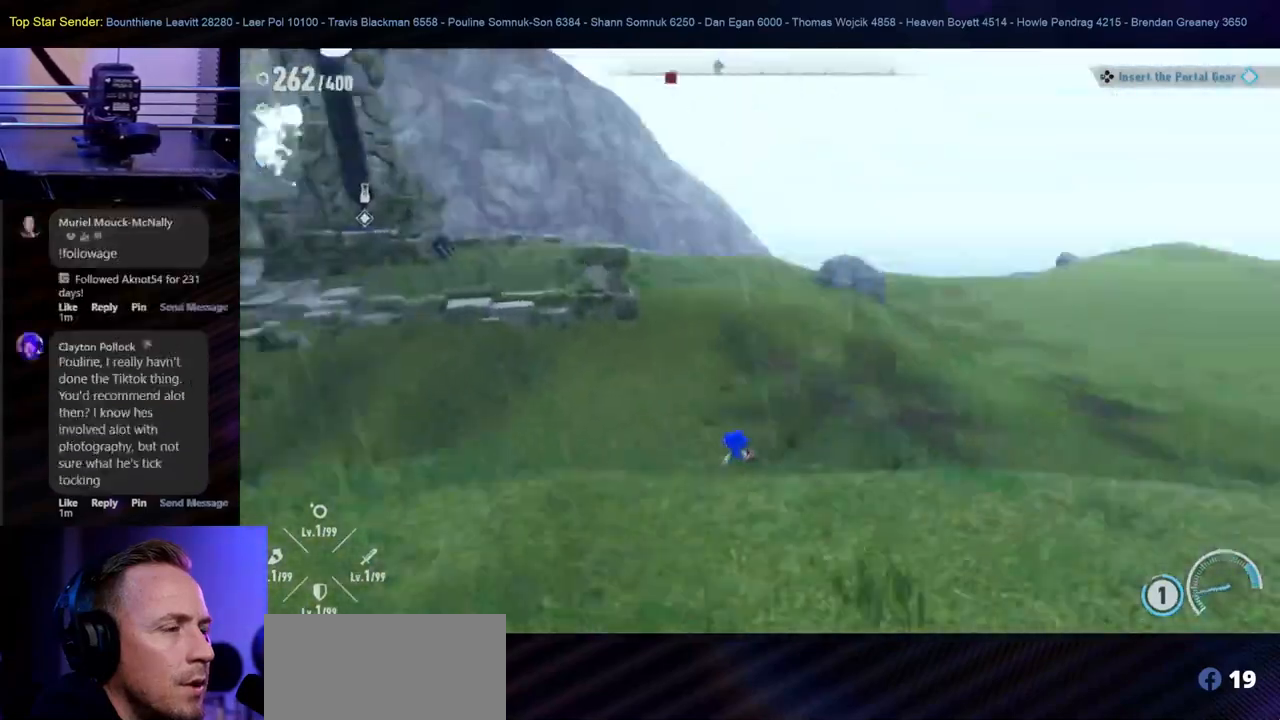
{"buttons": [], "left_stick": "left", "right_stick": "center", "events": [[267, "left_stick", "left"]]}
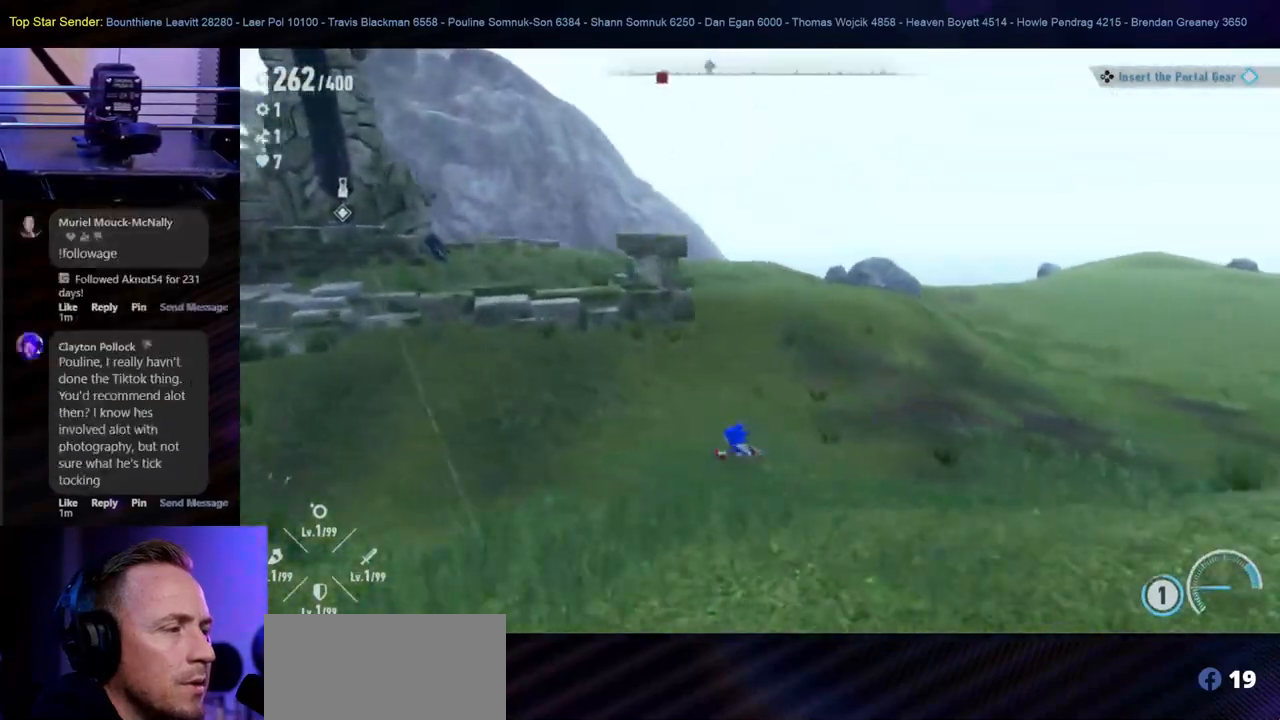
{"buttons": [], "left_stick": "left", "right_stick": "center", "events": []}
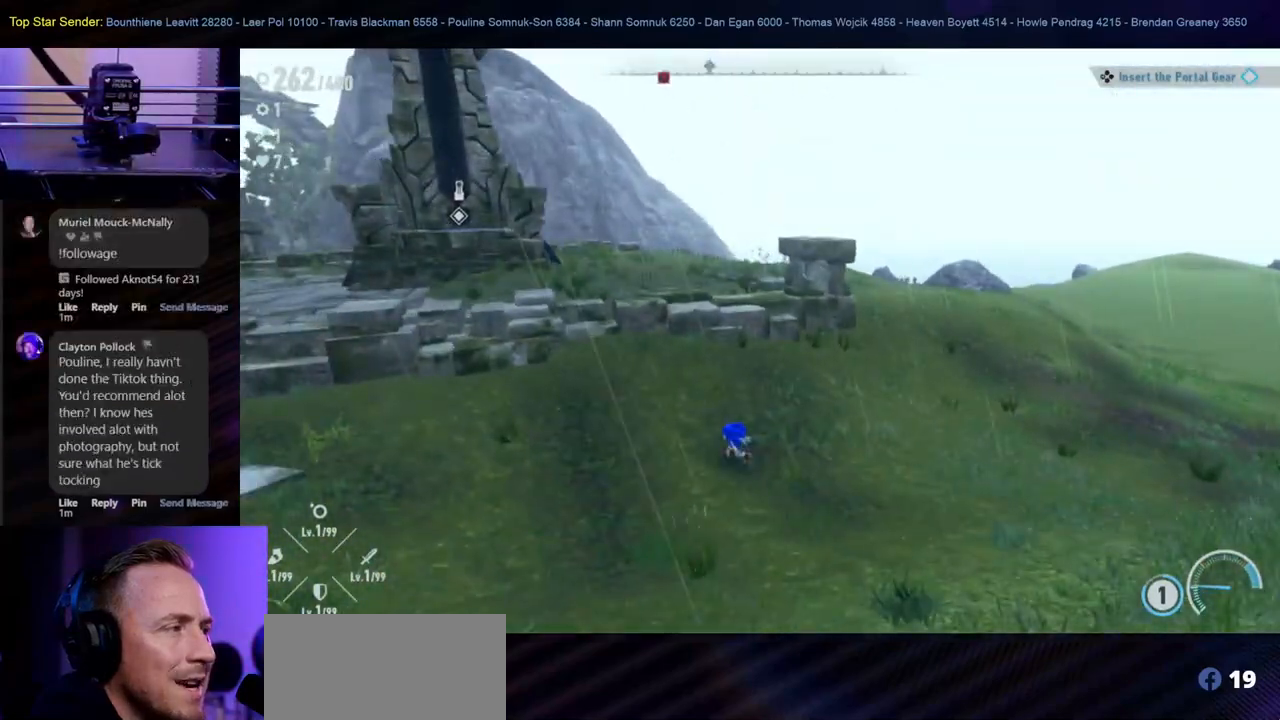
{"buttons": [], "left_stick": "up-left", "right_stick": "center", "events": [[50, "left_stick", "up-left"]]}
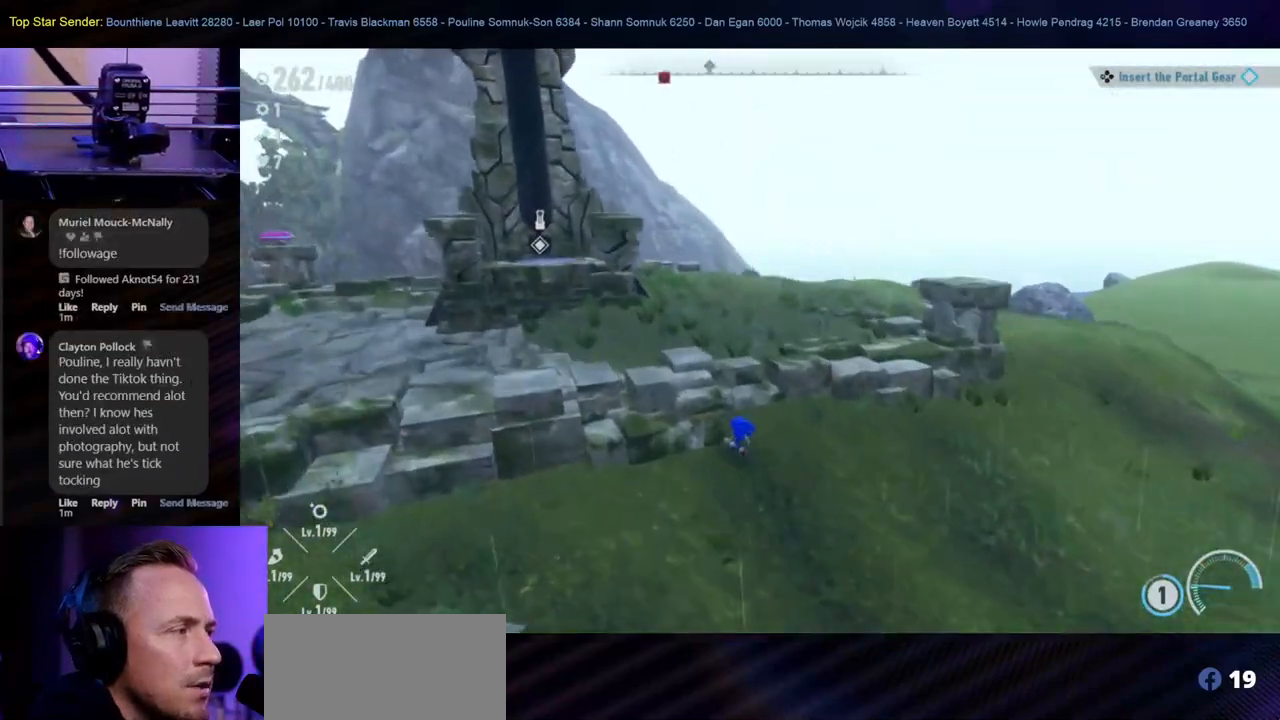
{"buttons": [], "left_stick": "up-left", "right_stick": "center", "events": [[117, "left_stick", "left"], [383, "left_stick", "up-left"]]}
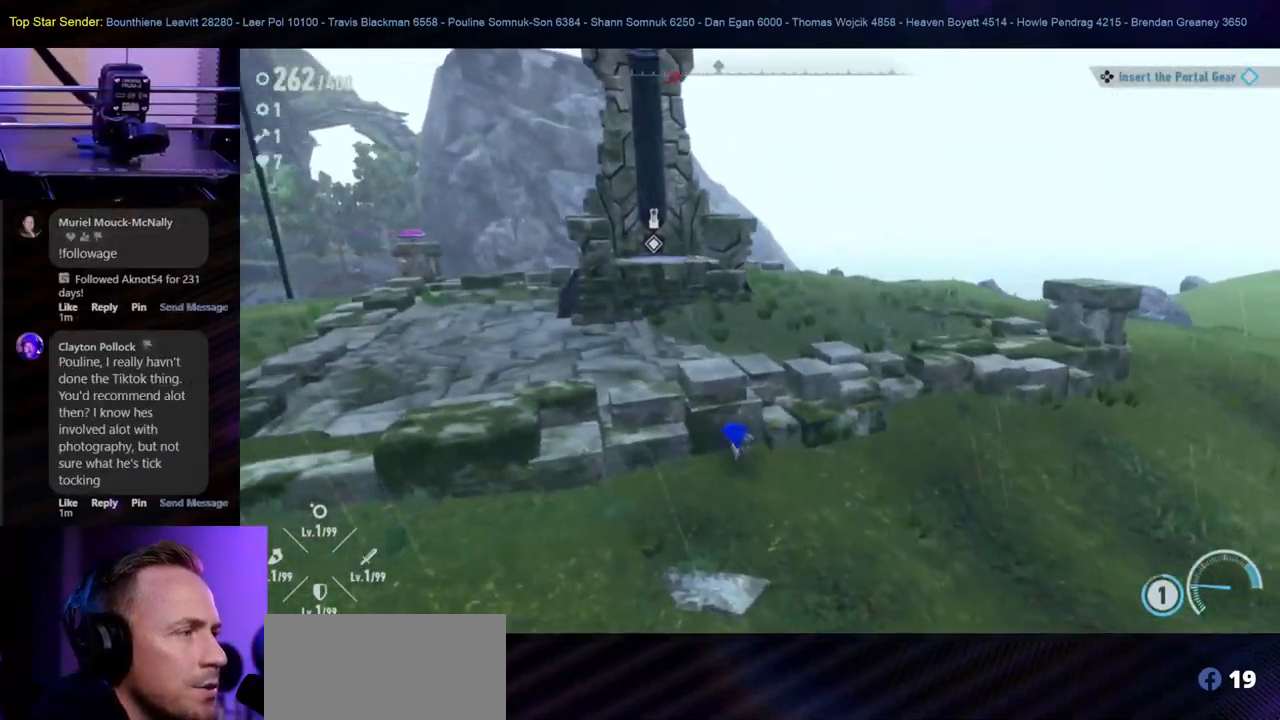
{"buttons": [], "left_stick": "up", "right_stick": "center", "events": [[150, "B", "down"], [250, "B", "up"], [283, "left_stick", "up"]]}
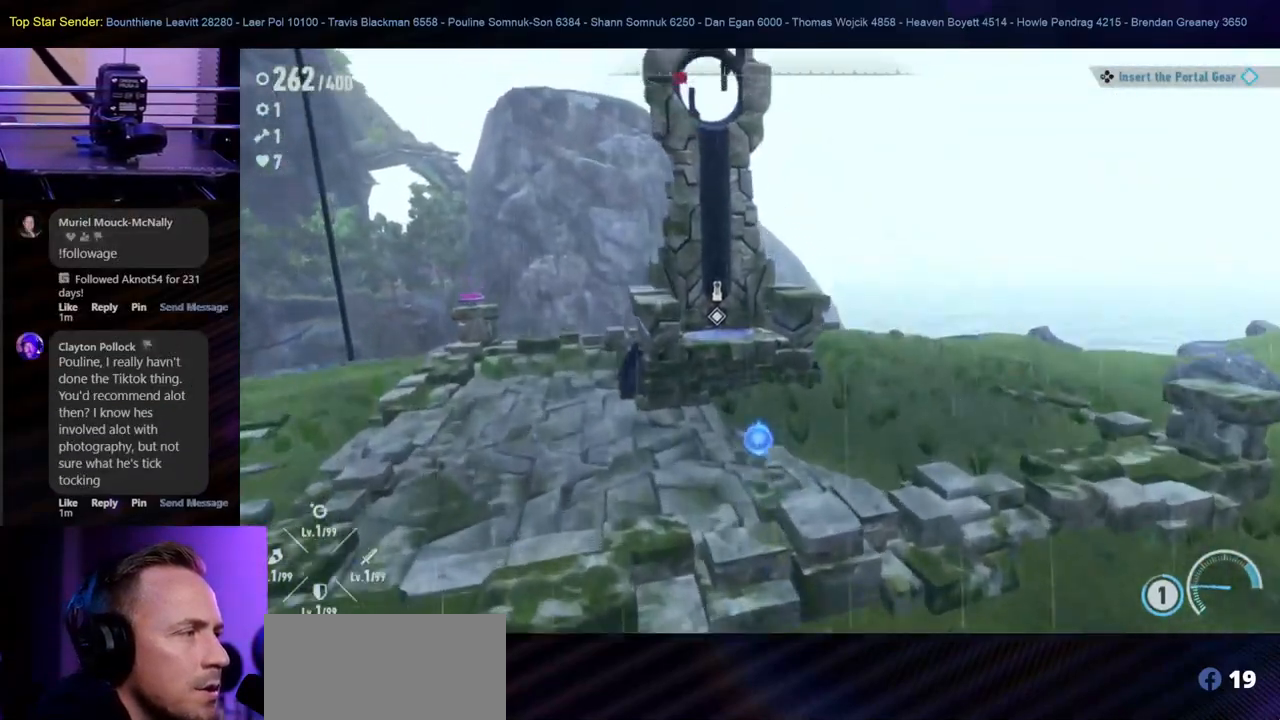
{"buttons": [], "left_stick": "down-left", "right_stick": "center", "events": [[217, "left_stick", "up-right"], [367, "left_stick", "down-right"], [467, "left_stick", "down-left"]]}
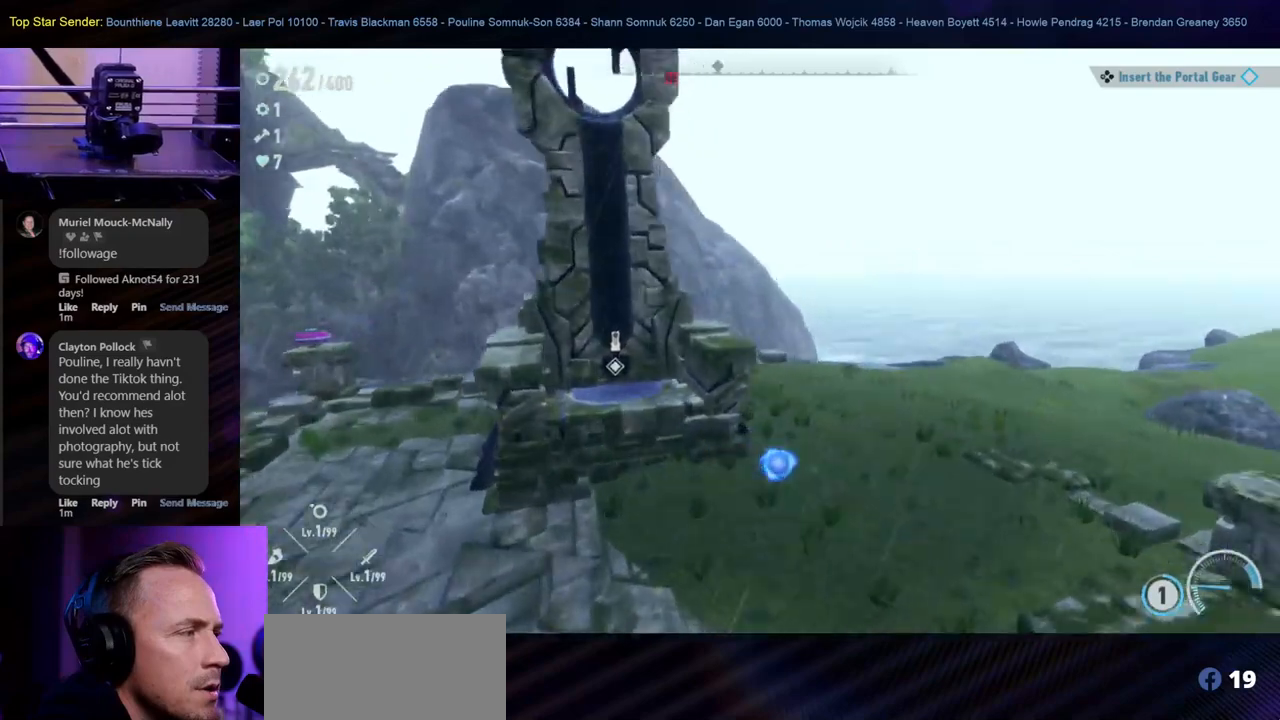
{"buttons": ["B"], "left_stick": "up-left", "right_stick": "center", "events": [[150, "left_stick", "up-left"], [433, "B", "down"]]}
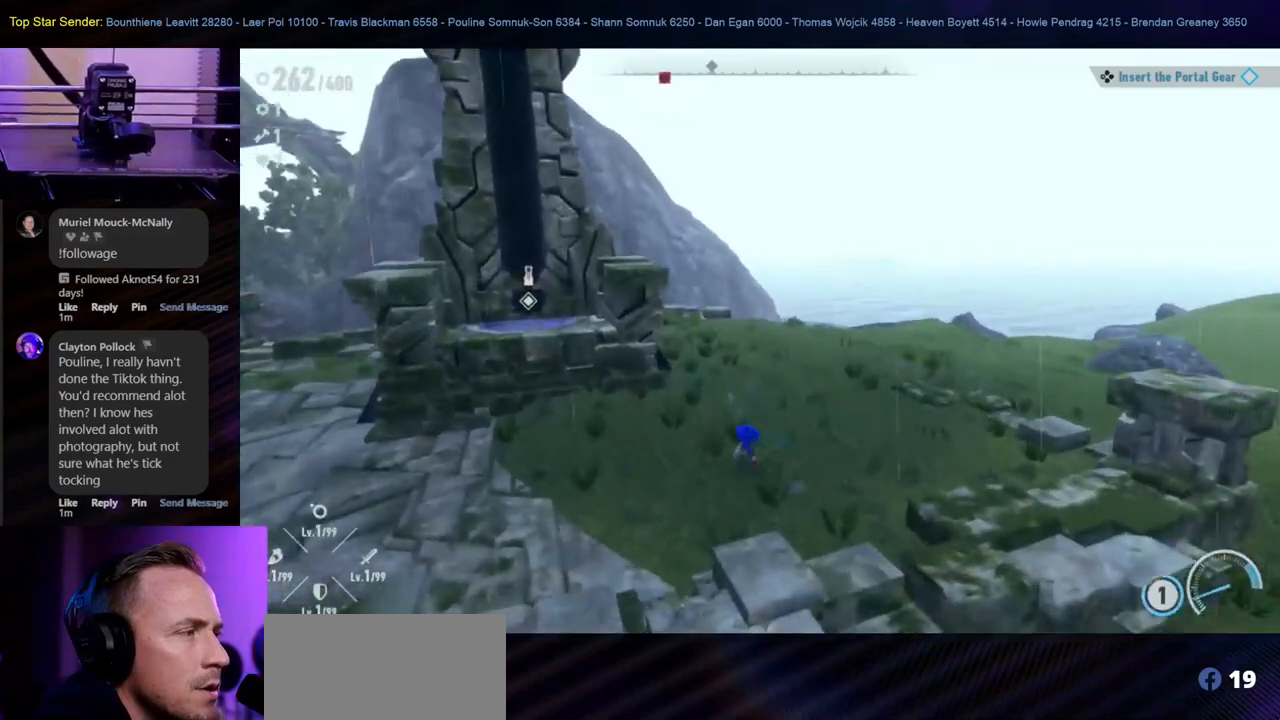
{"buttons": [], "left_stick": "left", "right_stick": "center", "events": [[233, "B", "up"], [400, "left_stick", "left"]]}
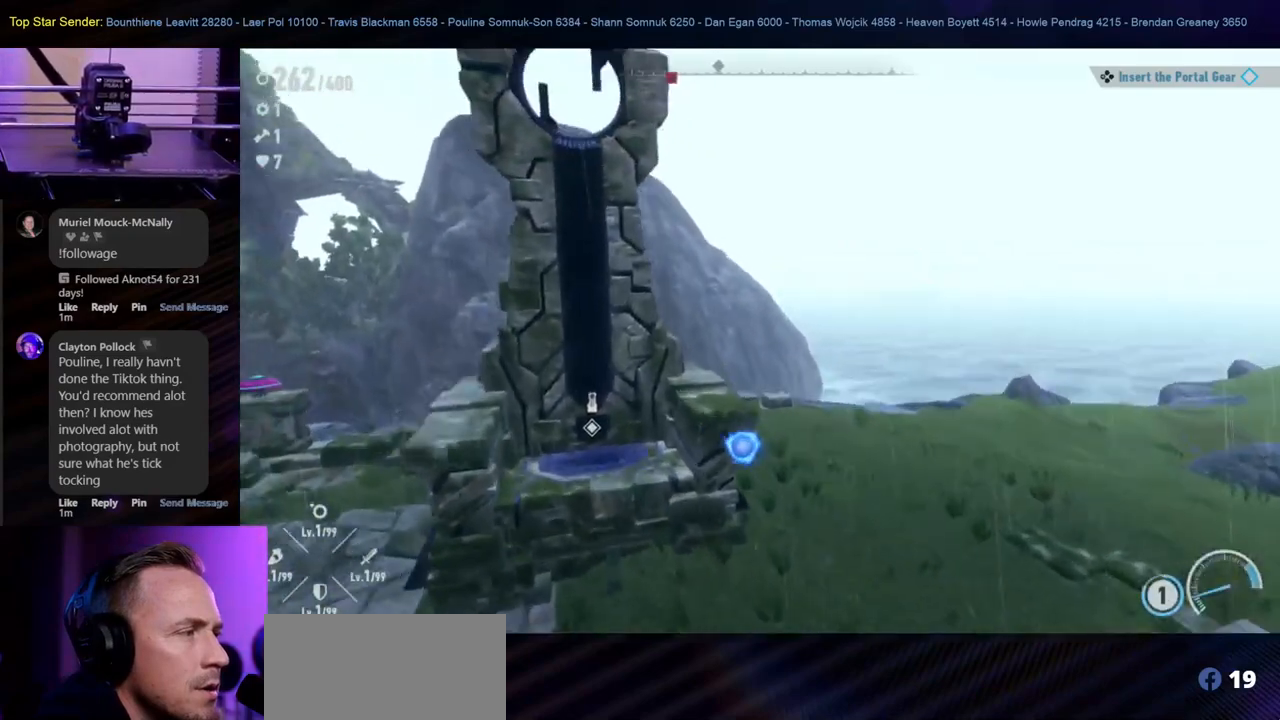
{"buttons": [], "left_stick": "up", "right_stick": "center", "events": [[50, "left_stick", "up-left"], [217, "left_stick", "up"]]}
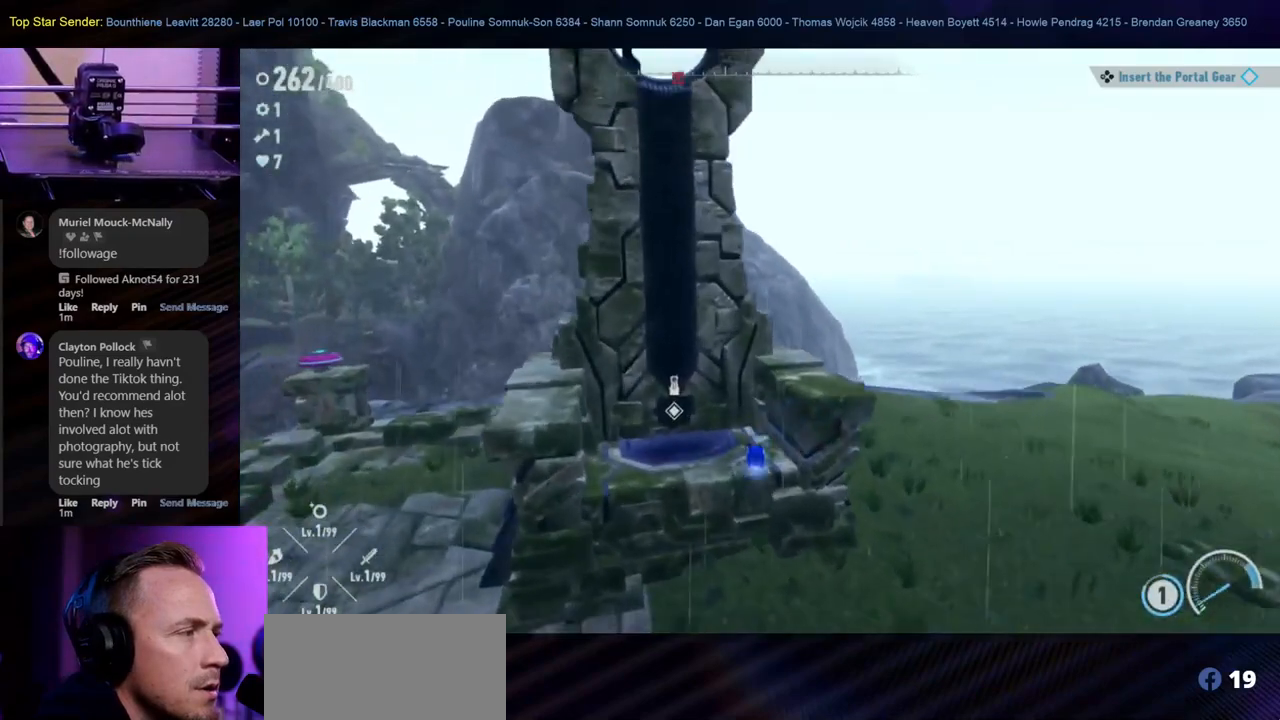
{"buttons": [], "left_stick": "up-left", "right_stick": "center", "events": [[117, "left_stick", "up-left"]]}
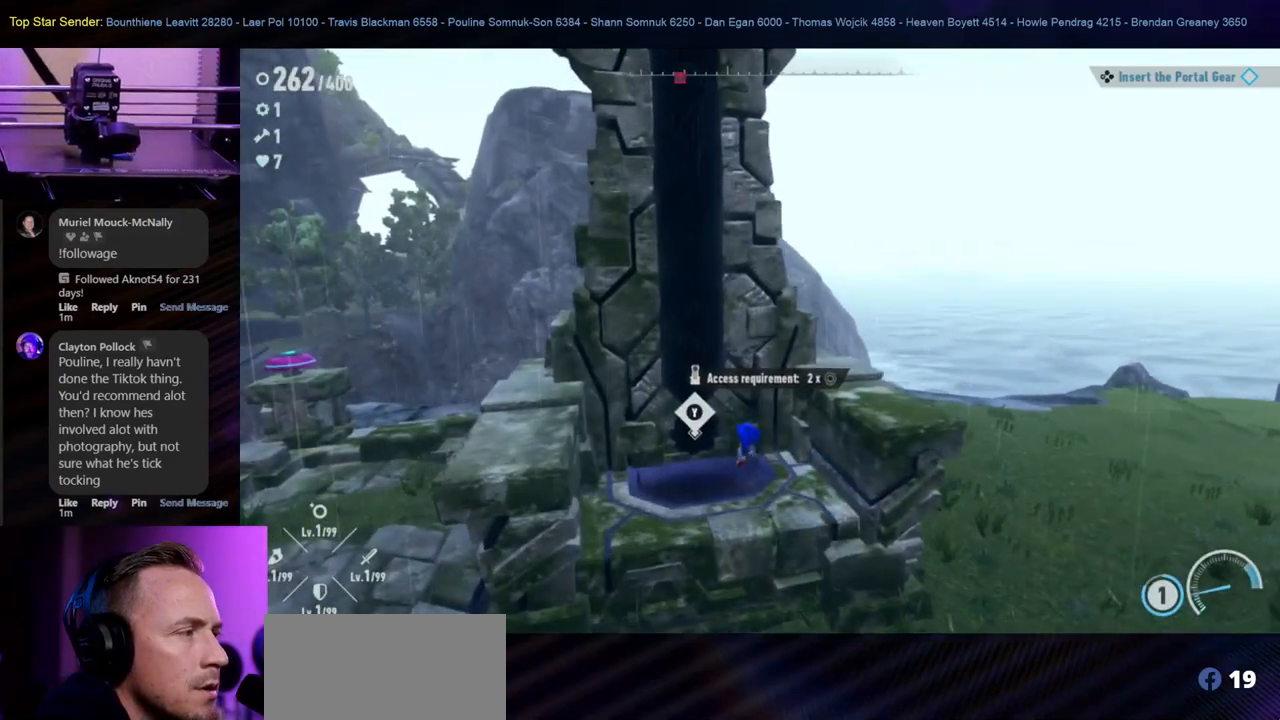
{"buttons": [], "left_stick": "down-left", "right_stick": "center", "events": [[200, "left_stick", "center"], [433, "left_stick", "down-left"]]}